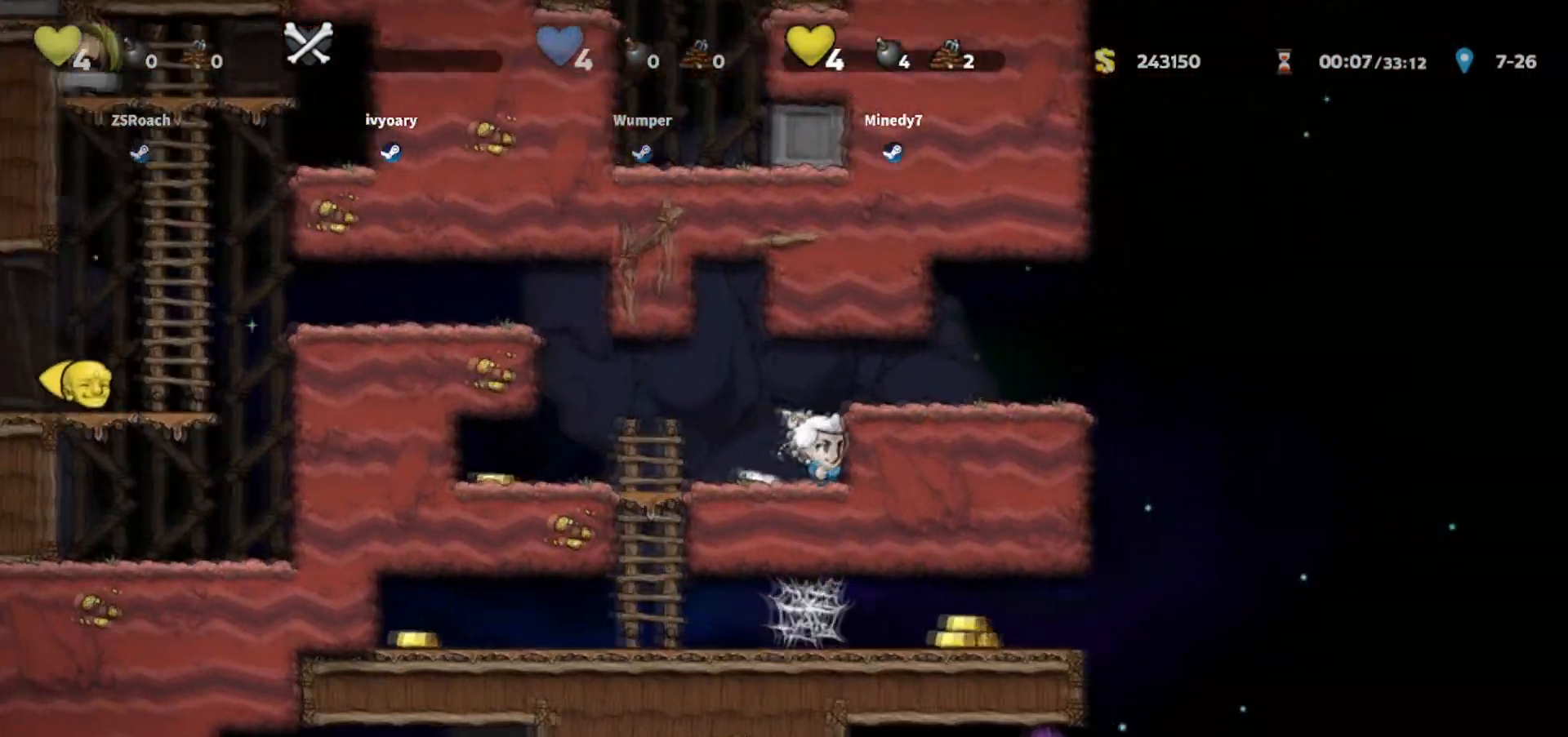
Gameplay with keyboard; each line is a JSON object with the keys held at the frame after it. "events" lists presses ("down") and releases ("up") of "bomb", "door", "down", "escape", "jump", "left", "right", "rope", "tab", "up", "walk" and "whip" between this image and that frame as [ms after this image, input, new state], when the widget could be followed in between. No other keys are recorded. Mouse input is not recorded. Key names are as the overlay labels them; some are game actions (e.g. jump) rather than physical keys.
{"keys": ["up"], "events": [[100, "right", "up"], [267, "up", "down"]]}
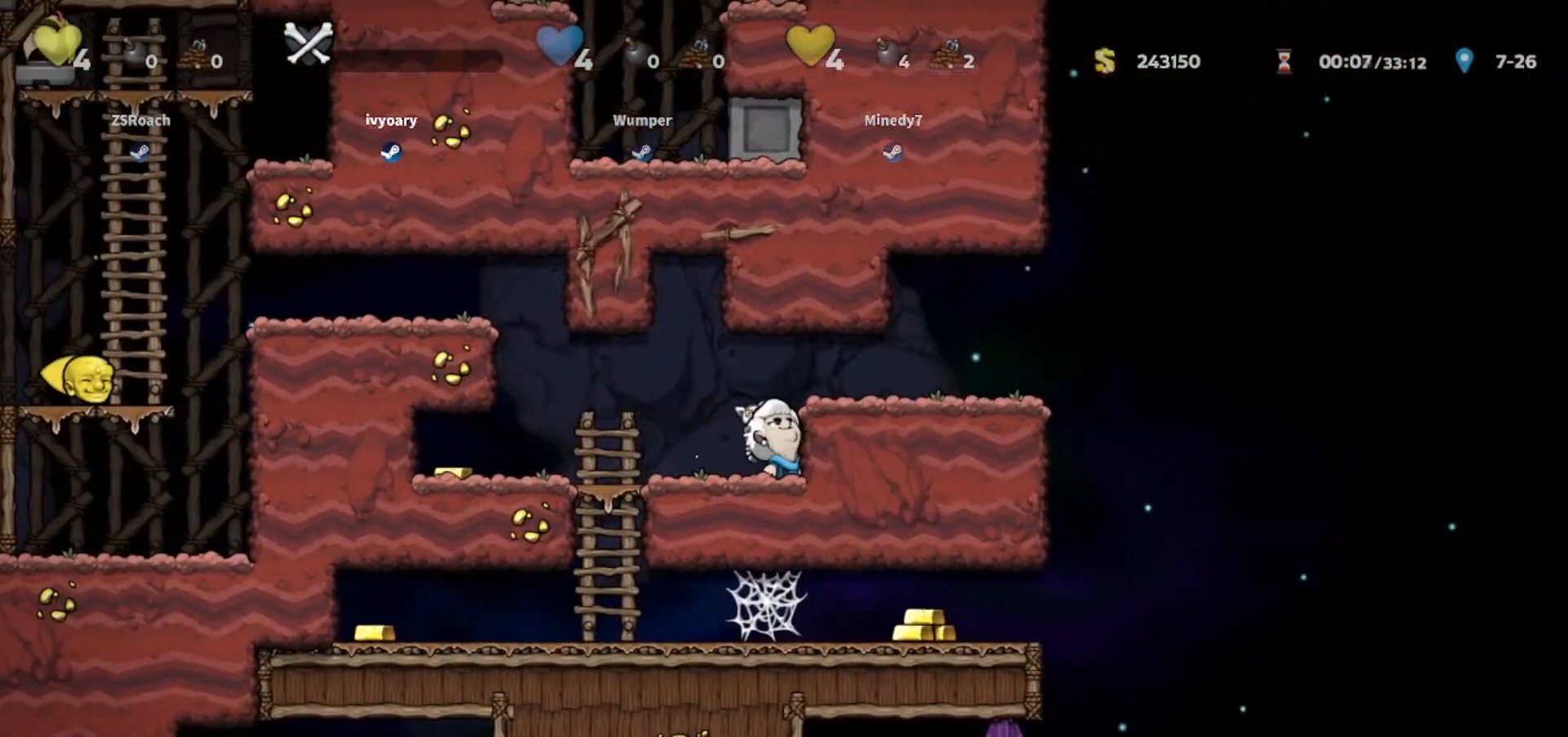
{"keys": ["up"], "events": []}
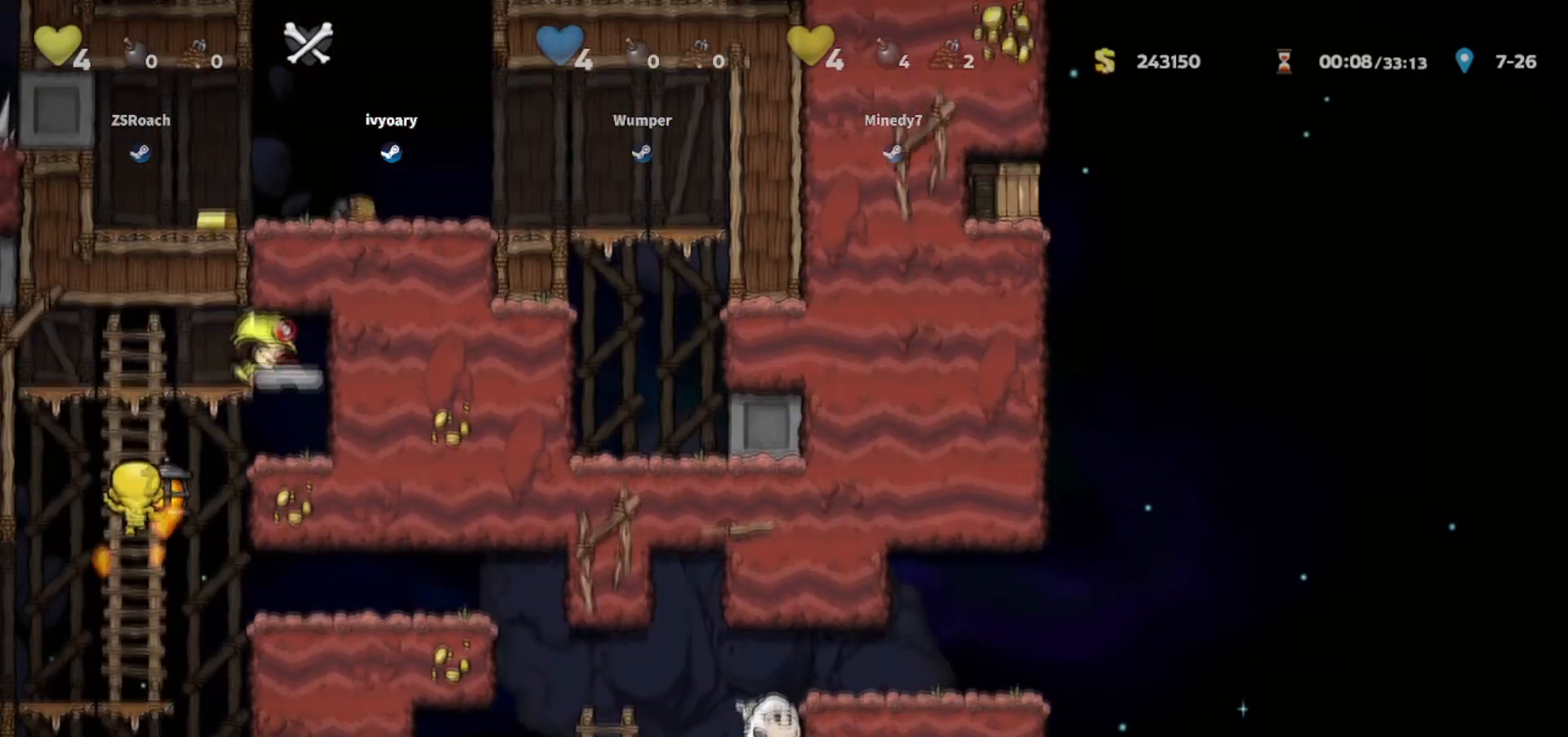
{"keys": ["up"], "events": []}
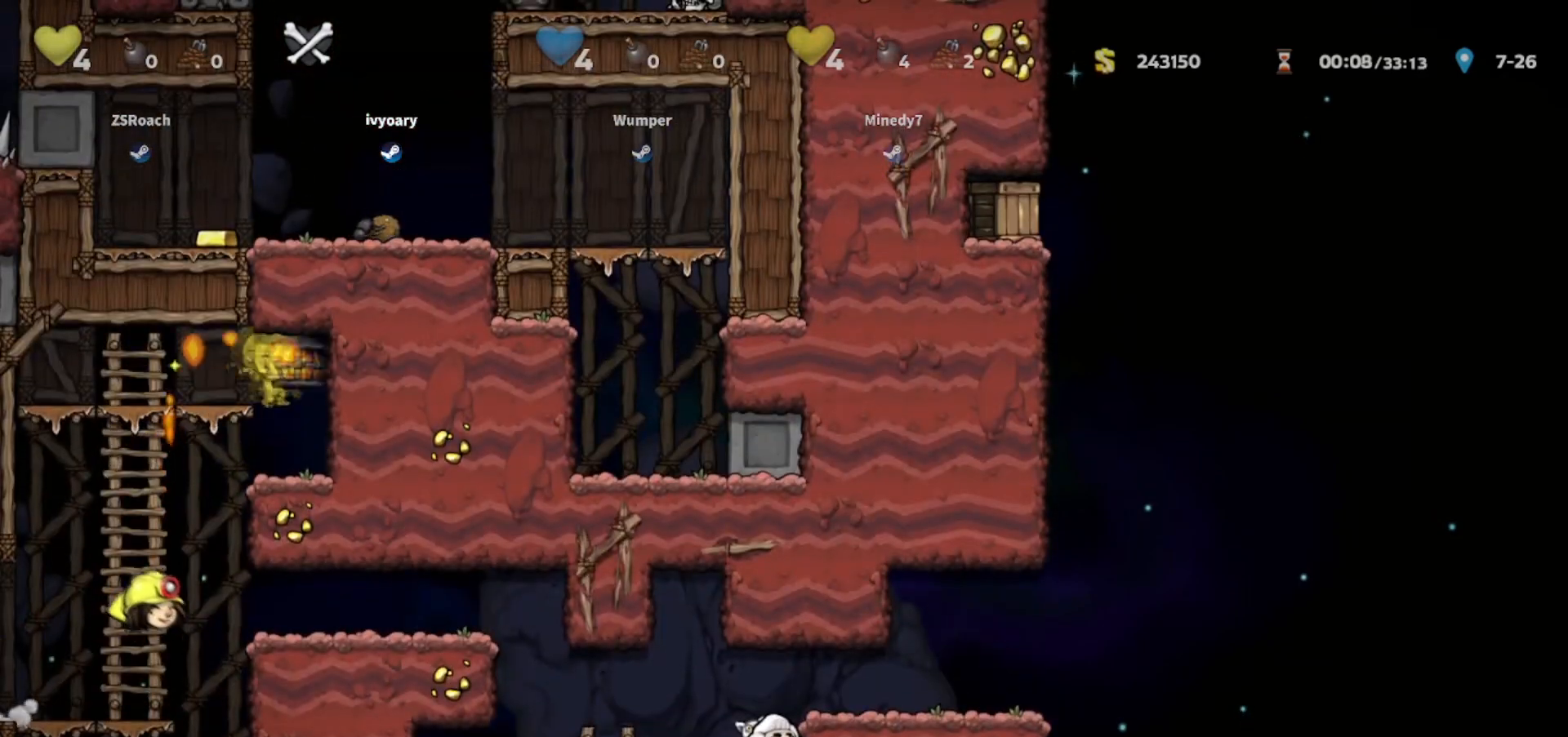
{"keys": ["up"], "events": []}
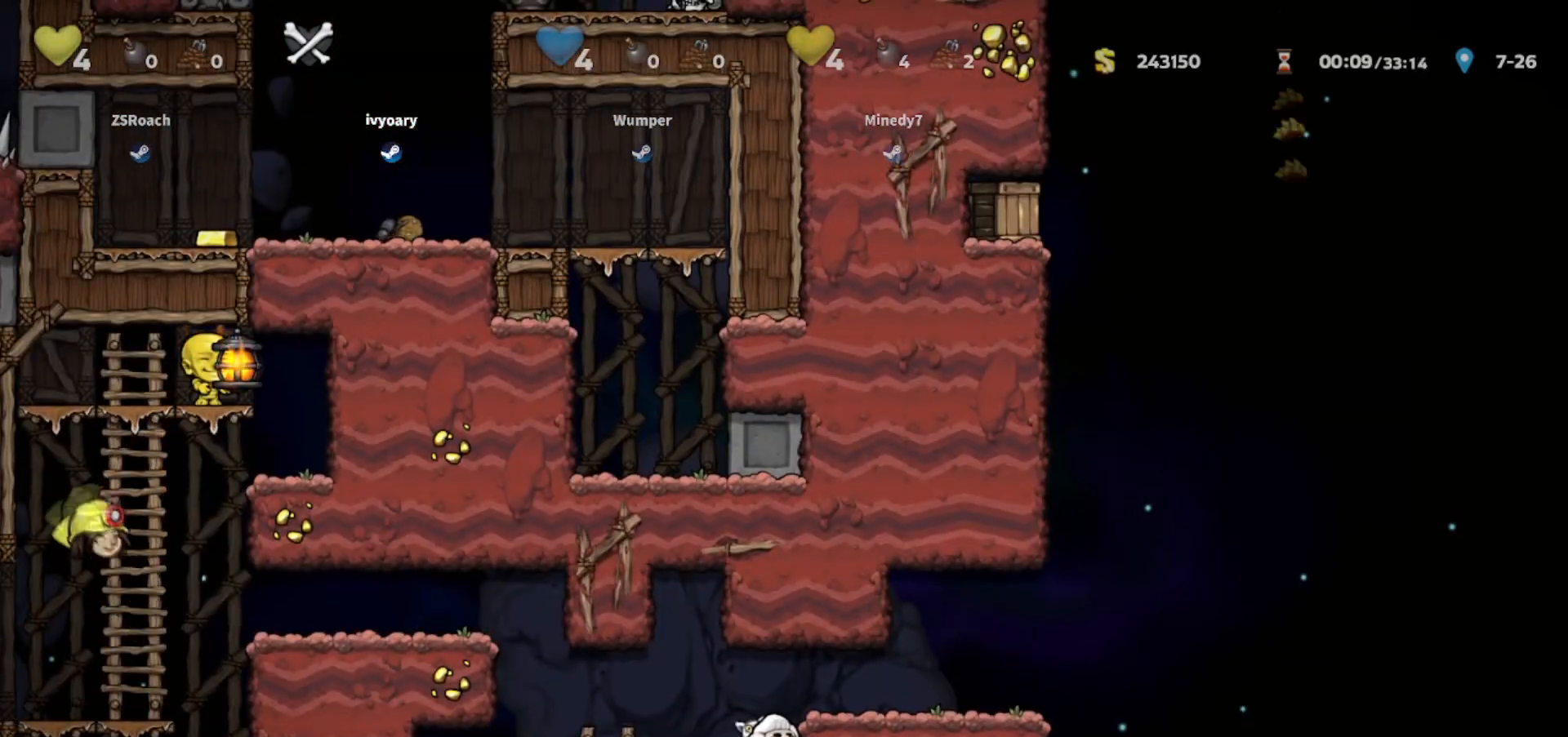
{"keys": [], "events": [[334, "up", "up"]]}
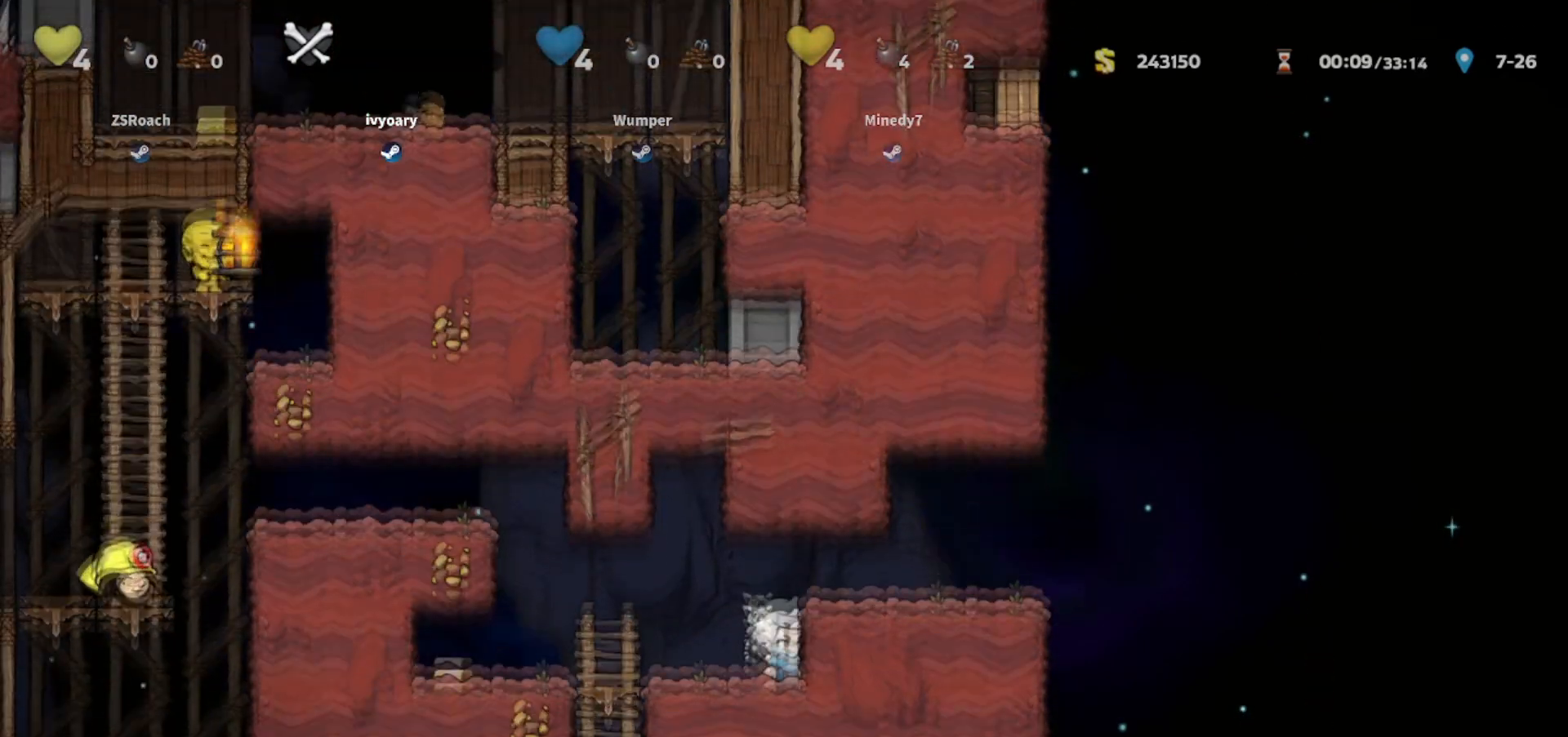
{"keys": [], "events": []}
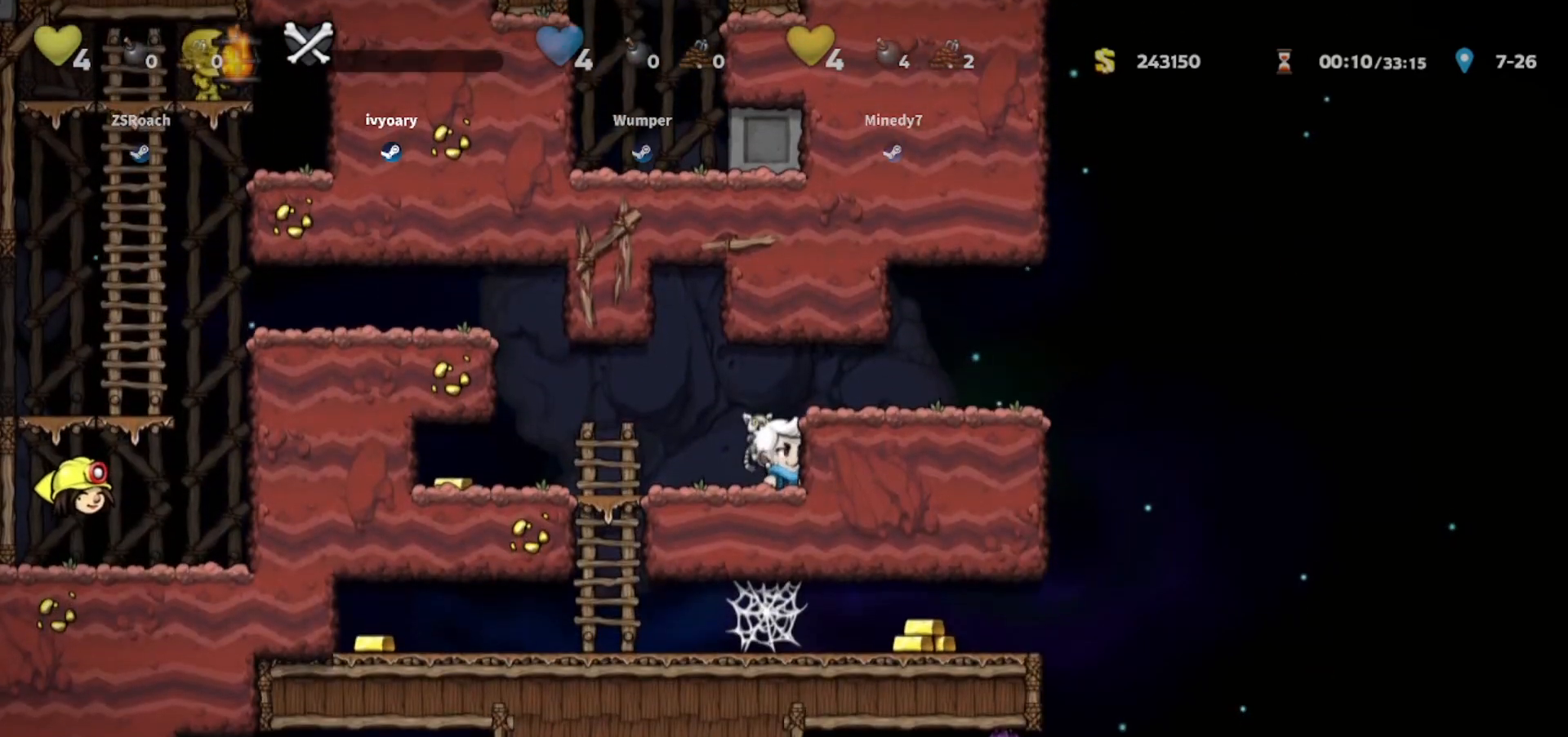
{"keys": [], "events": [[67, "left", "down"], [367, "down", "down"], [367, "left", "up"], [467, "down", "up"]]}
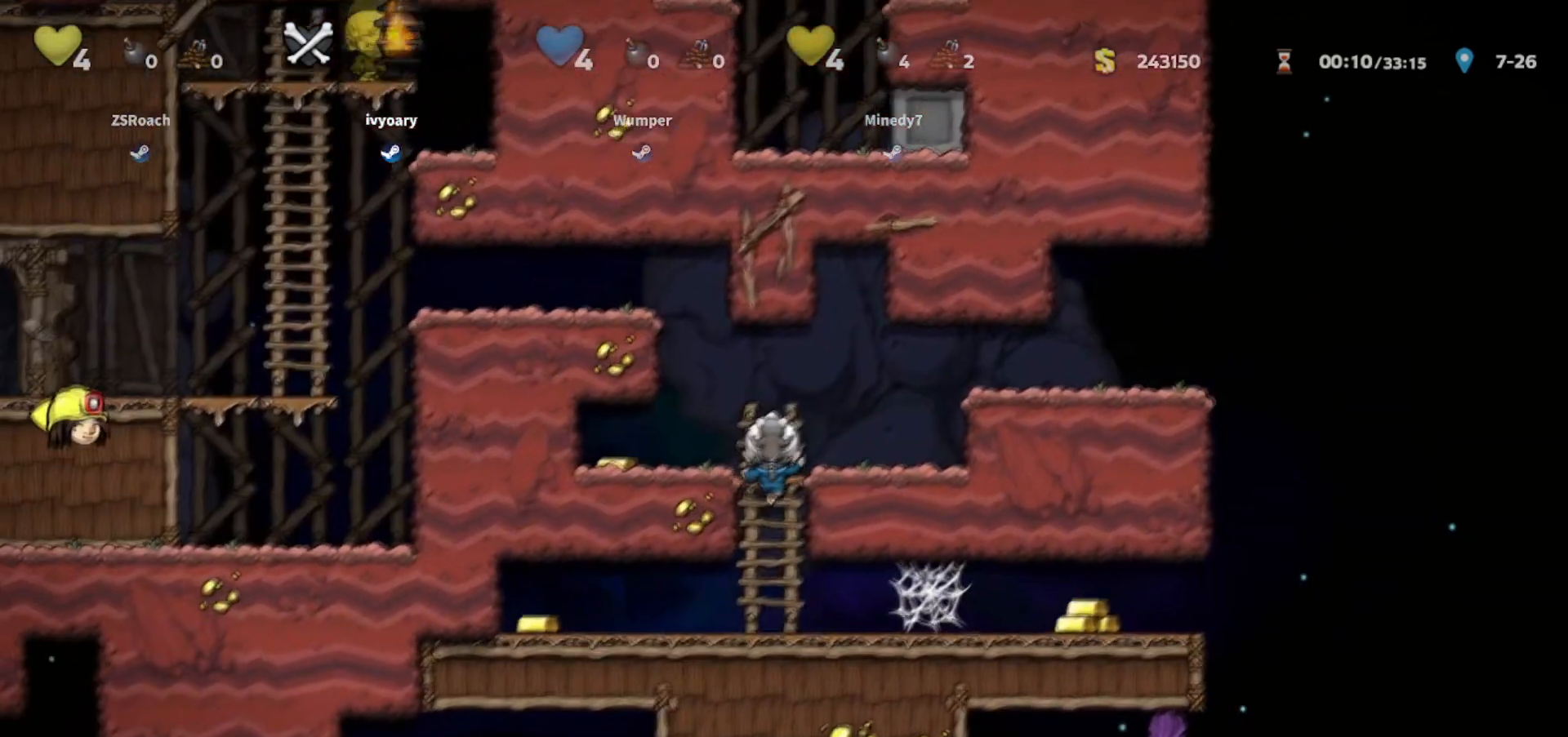
{"keys": ["jump", "left"], "events": [[500, "jump", "down"], [500, "left", "down"]]}
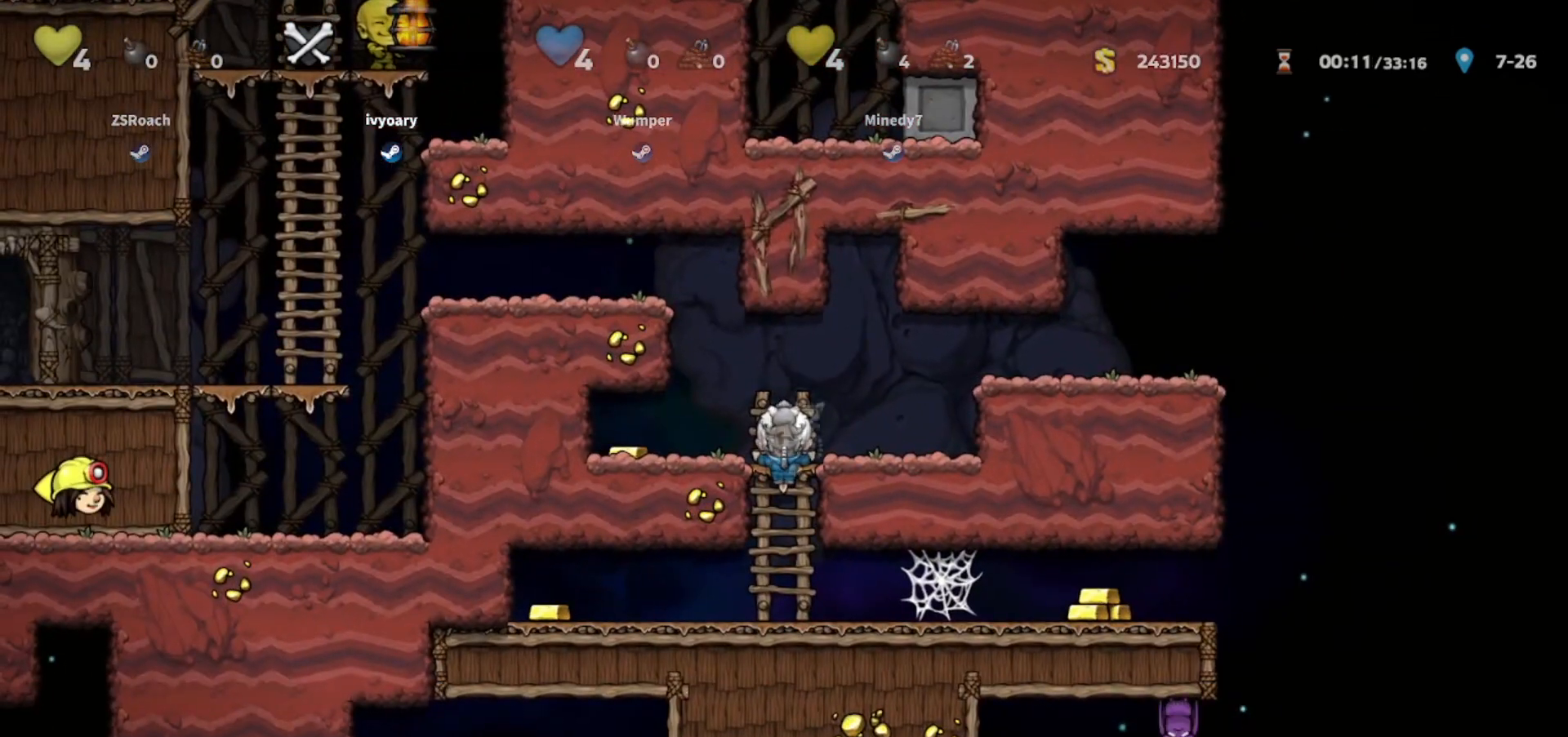
{"keys": ["right"], "events": [[67, "jump", "up"], [434, "left", "up"], [434, "right", "down"]]}
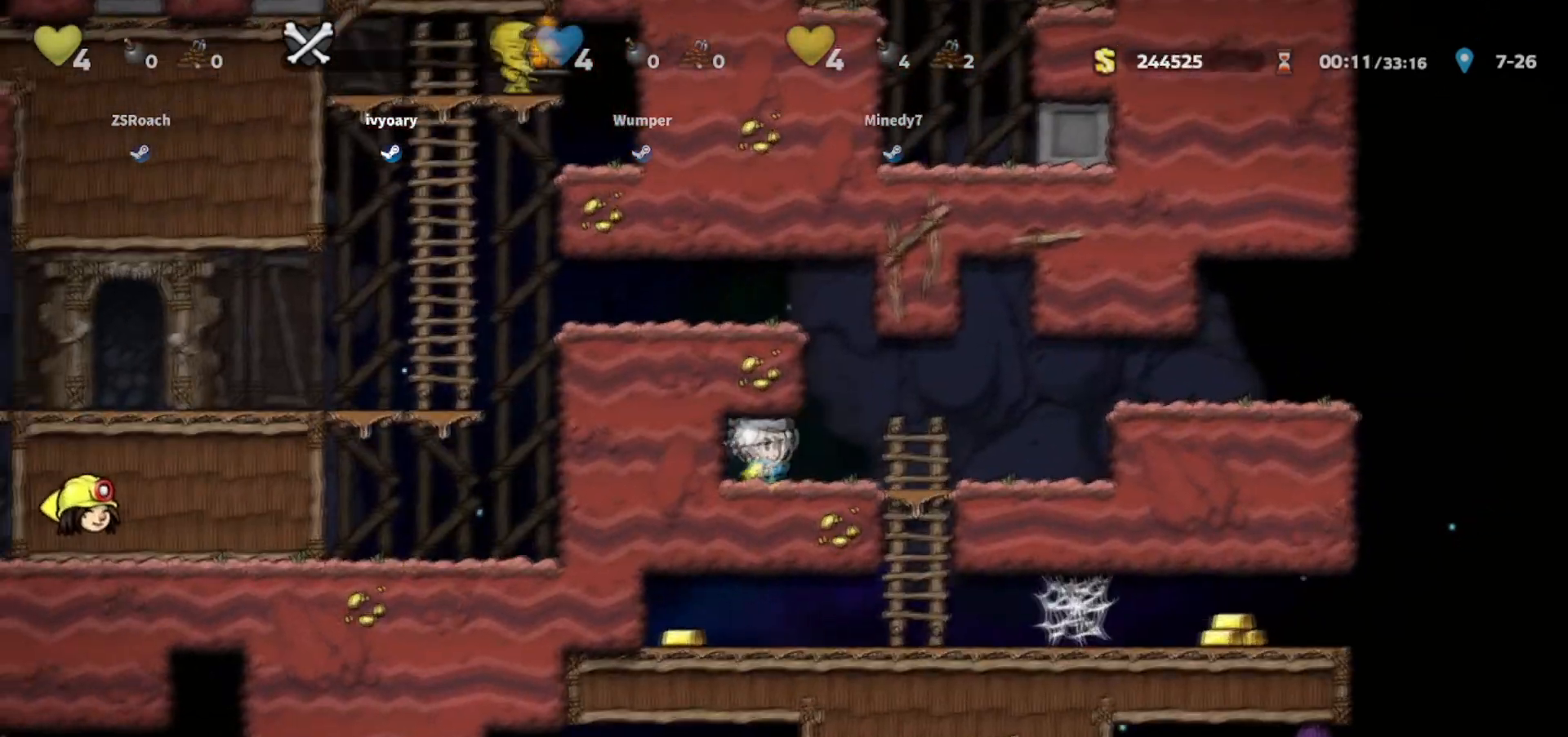
{"keys": [], "events": [[200, "down", "down"], [267, "right", "up"], [300, "jump", "down"], [400, "jump", "up"], [500, "down", "up"]]}
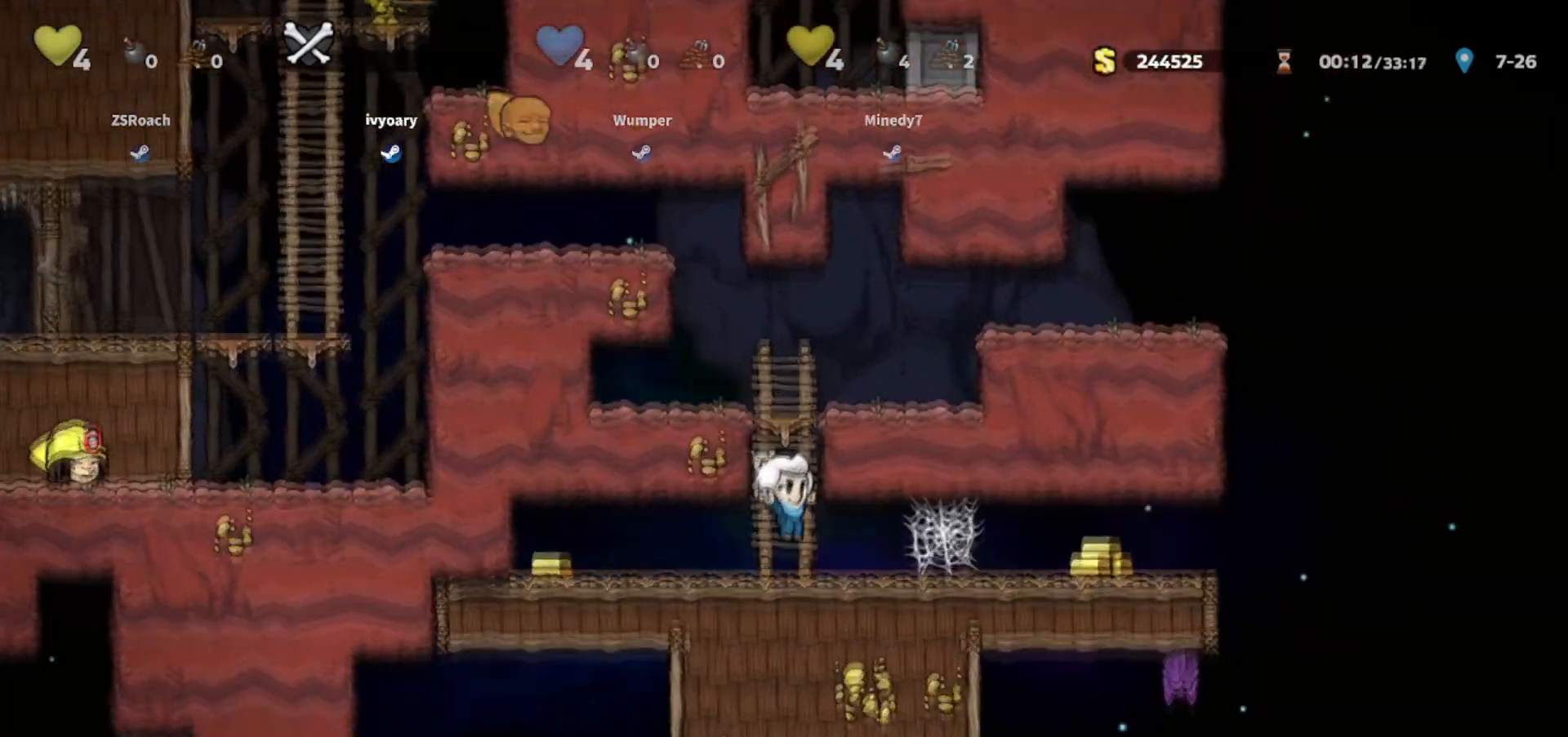
{"keys": ["jump", "right", "walk"], "events": [[34, "right", "down"], [167, "jump", "down"], [234, "jump", "up"], [334, "jump", "down"], [334, "walk", "down"], [401, "jump", "up"], [501, "jump", "down"]]}
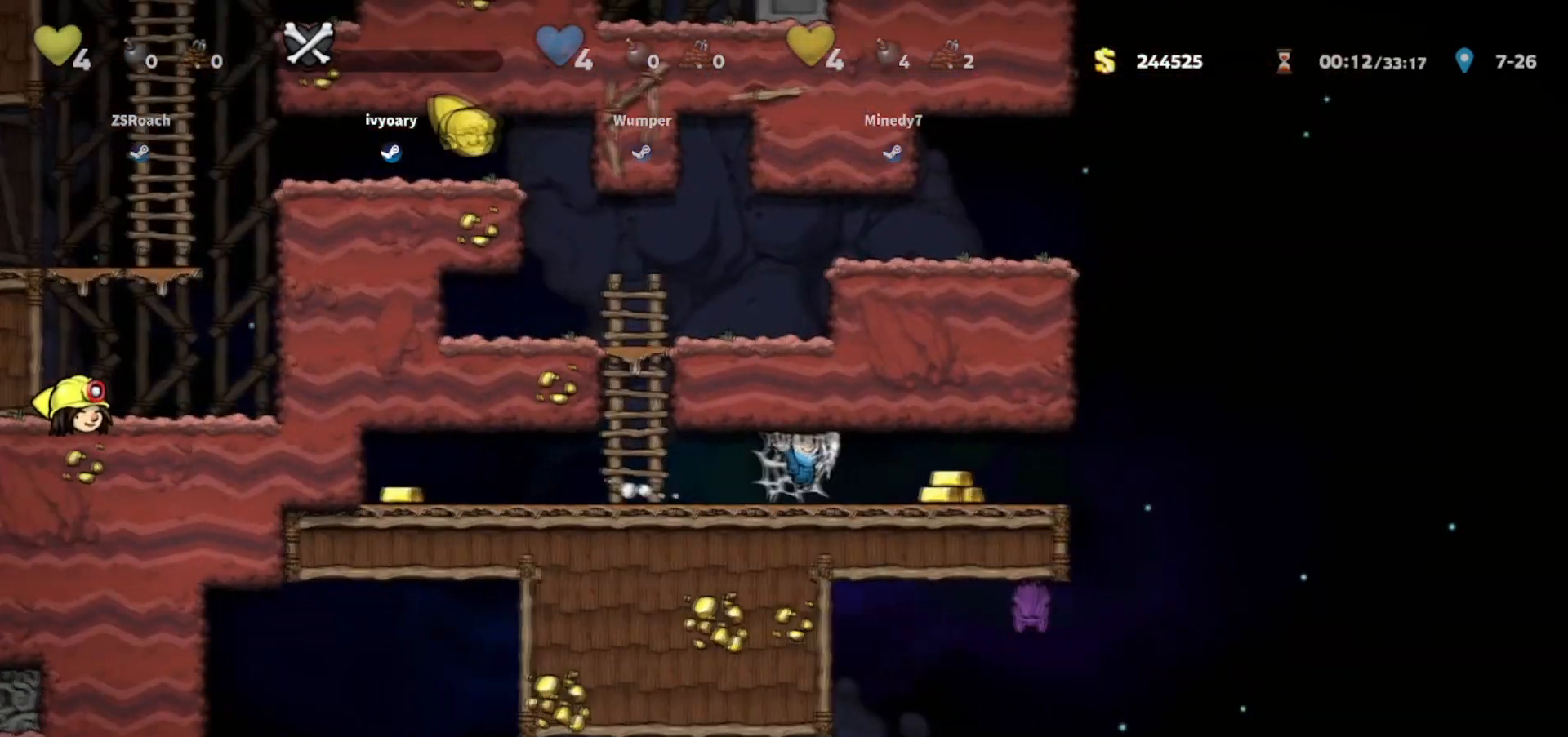
{"keys": ["left", "walk"], "events": [[100, "jump", "up"], [200, "whip", "down"], [433, "left", "down"], [433, "right", "up"], [433, "whip", "up"]]}
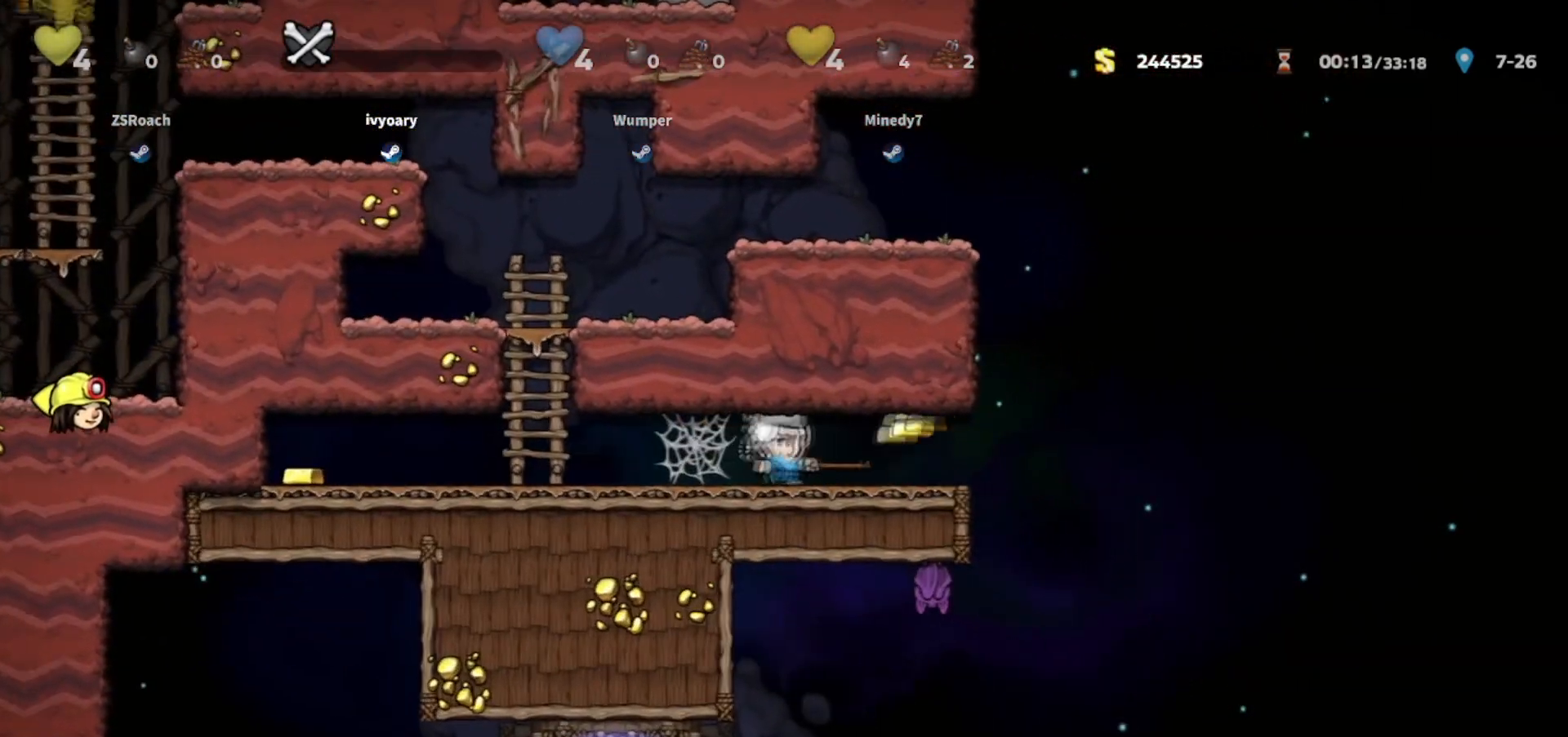
{"keys": ["jump", "left", "walk"], "events": [[67, "walk", "up"], [134, "jump", "down"], [267, "jump", "up"], [301, "jump", "down"], [401, "jump", "up"], [434, "jump", "down"], [501, "walk", "down"]]}
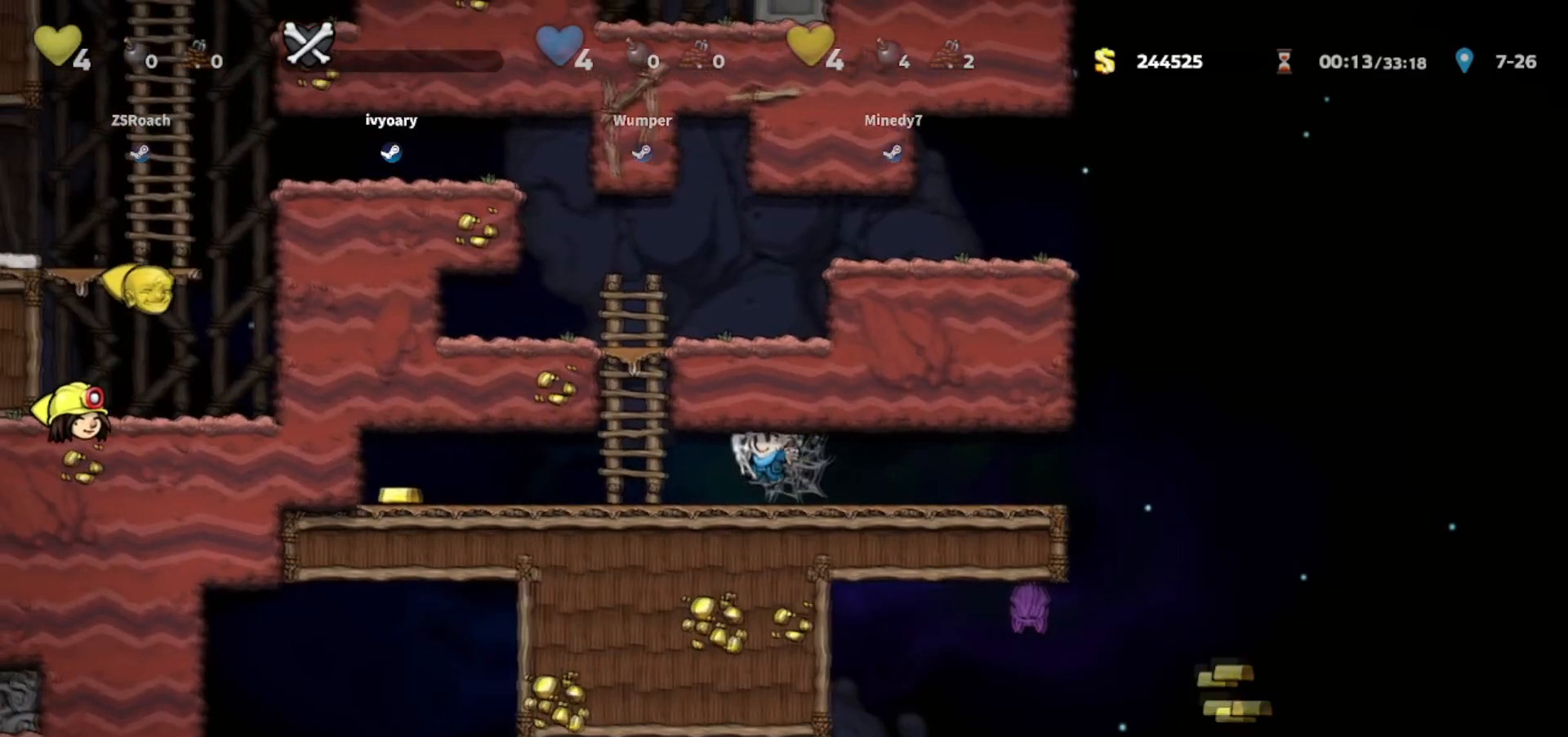
{"keys": ["up"], "events": [[33, "jump", "up"], [133, "walk", "up"], [267, "jump", "down"], [333, "up", "down"], [400, "left", "up"], [500, "jump", "up"]]}
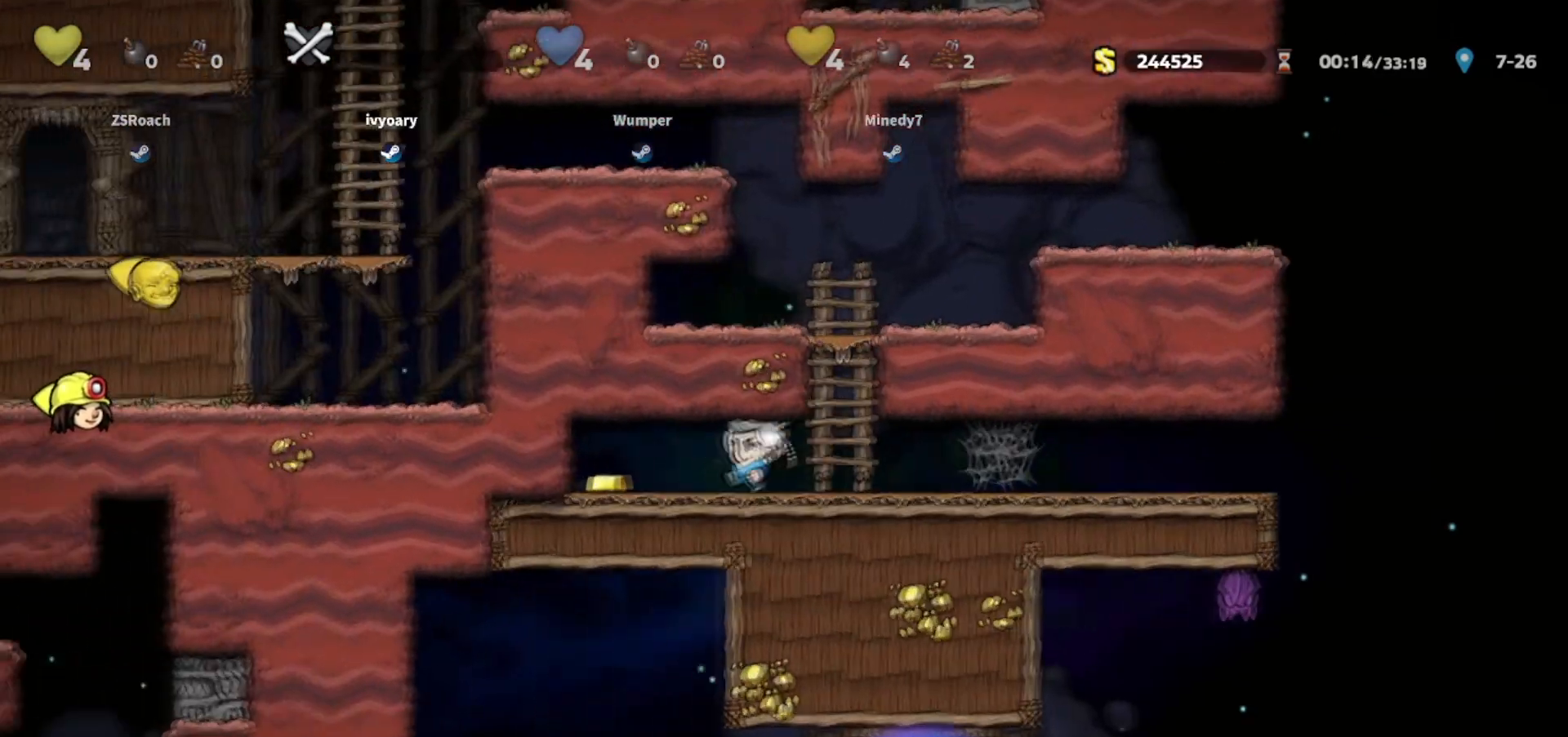
{"keys": ["up"], "events": [[100, "right", "down"], [234, "jump", "down"], [234, "right", "up"], [434, "jump", "up"]]}
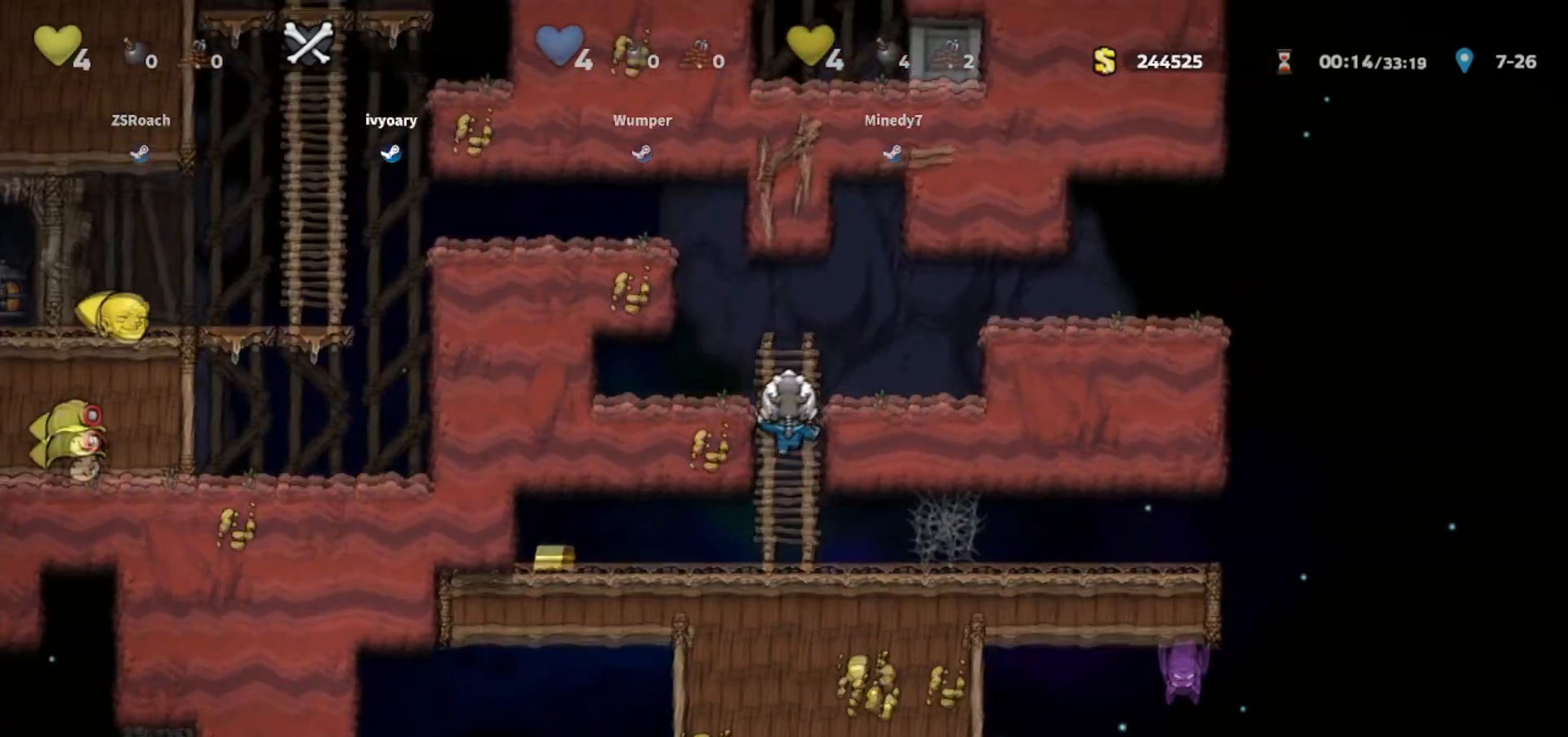
{"keys": ["down"], "events": [[66, "jump", "down"], [133, "jump", "up"], [167, "right", "down"], [167, "up", "up"], [400, "right", "up"], [433, "down", "down"]]}
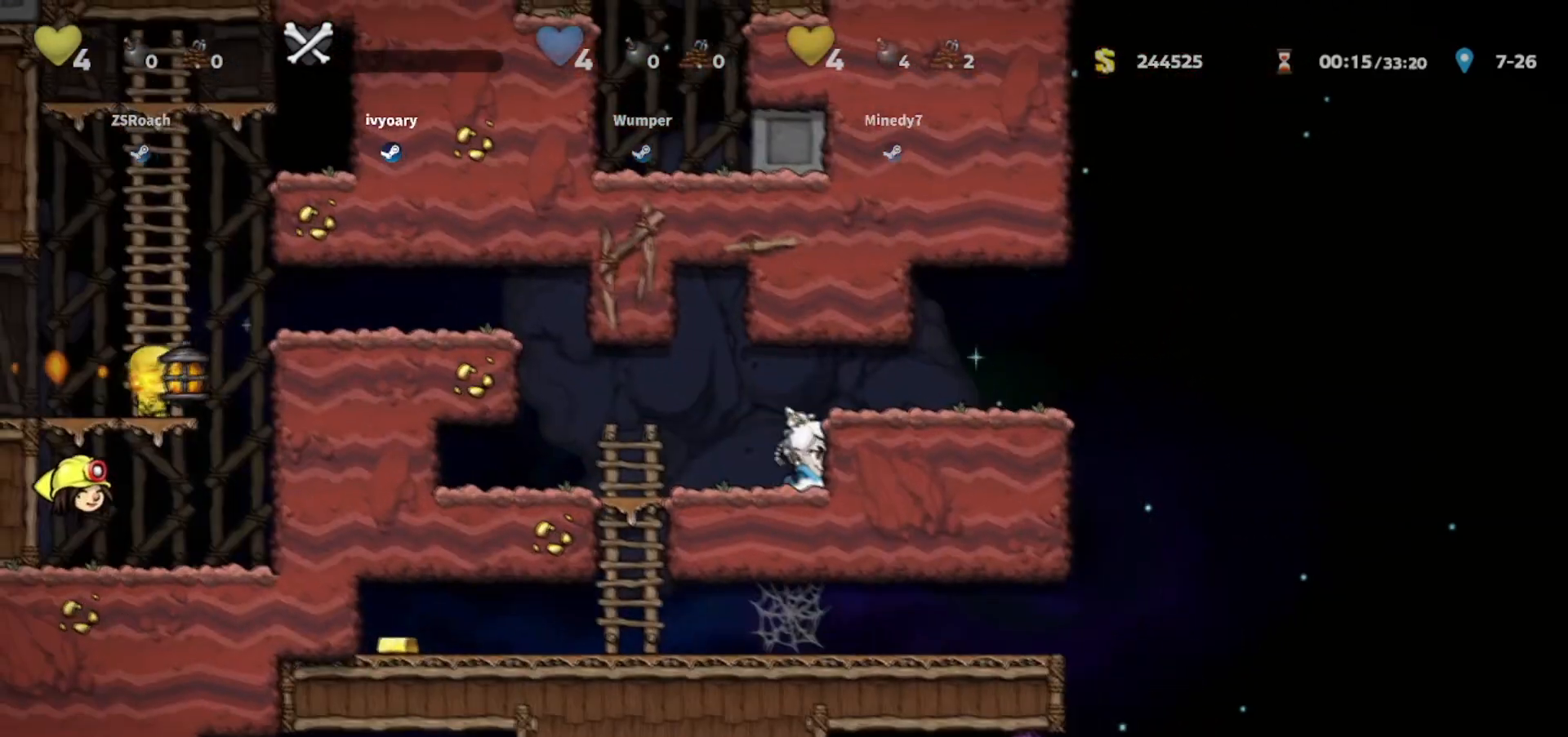
{"keys": ["down"], "events": []}
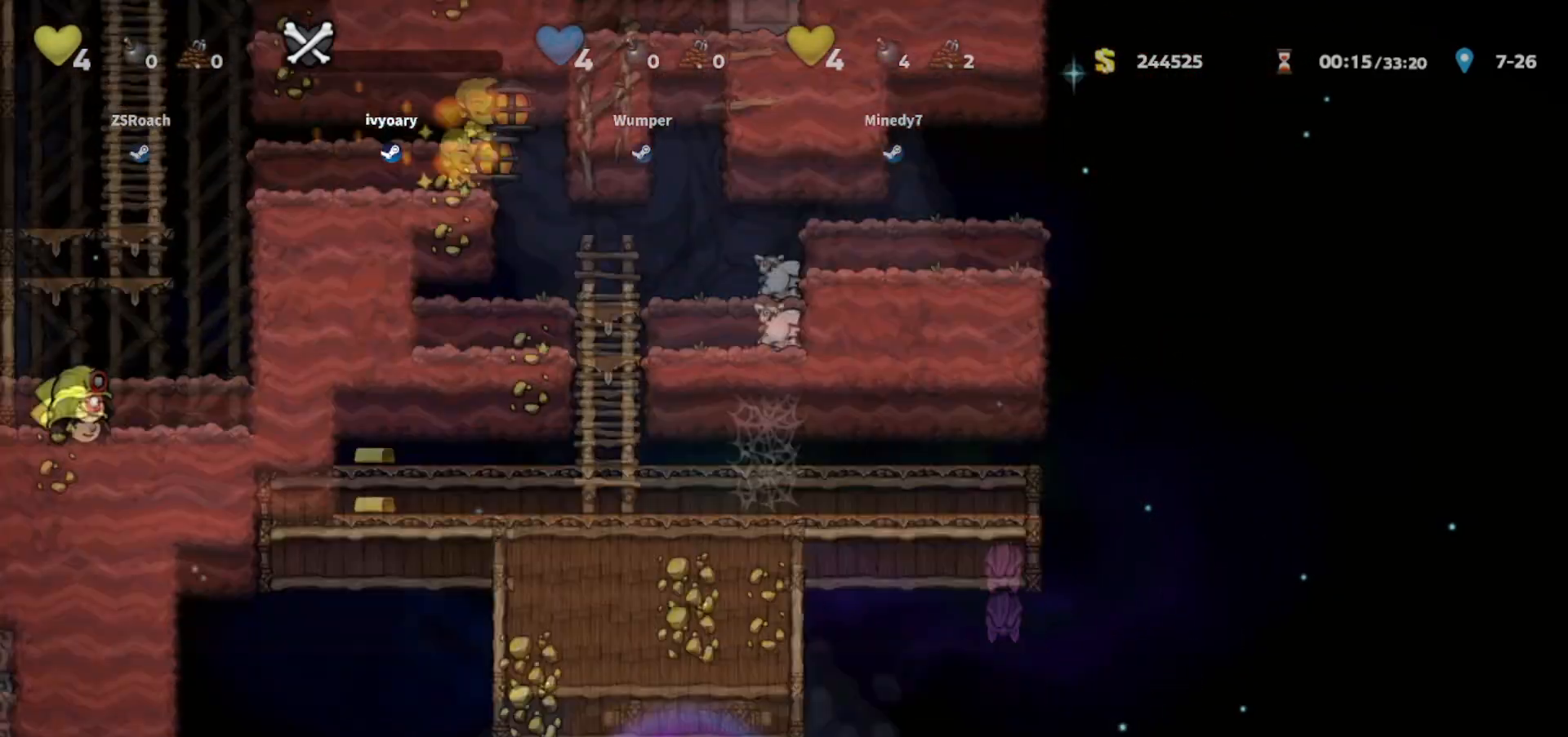
{"keys": ["down"], "events": []}
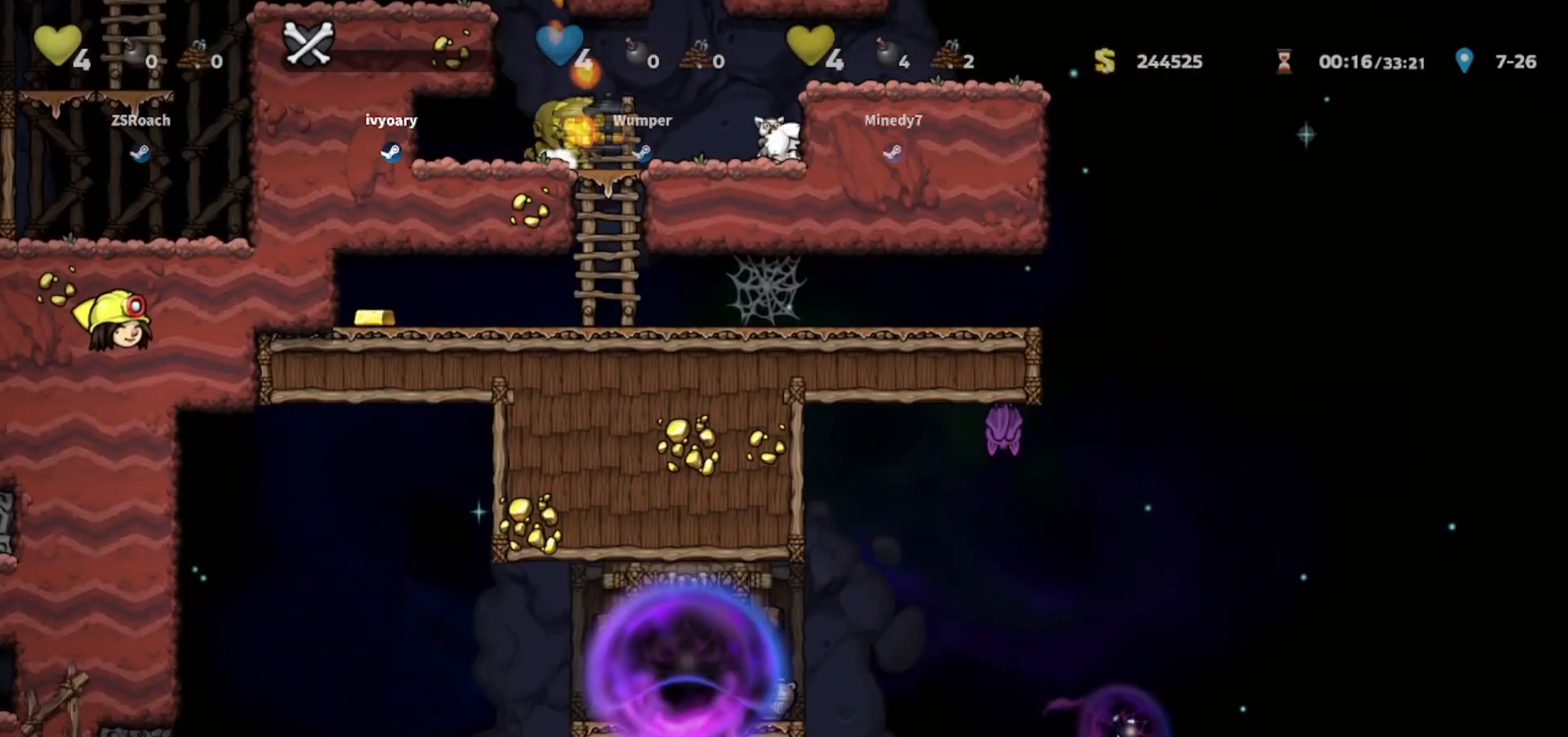
{"keys": ["down"], "events": []}
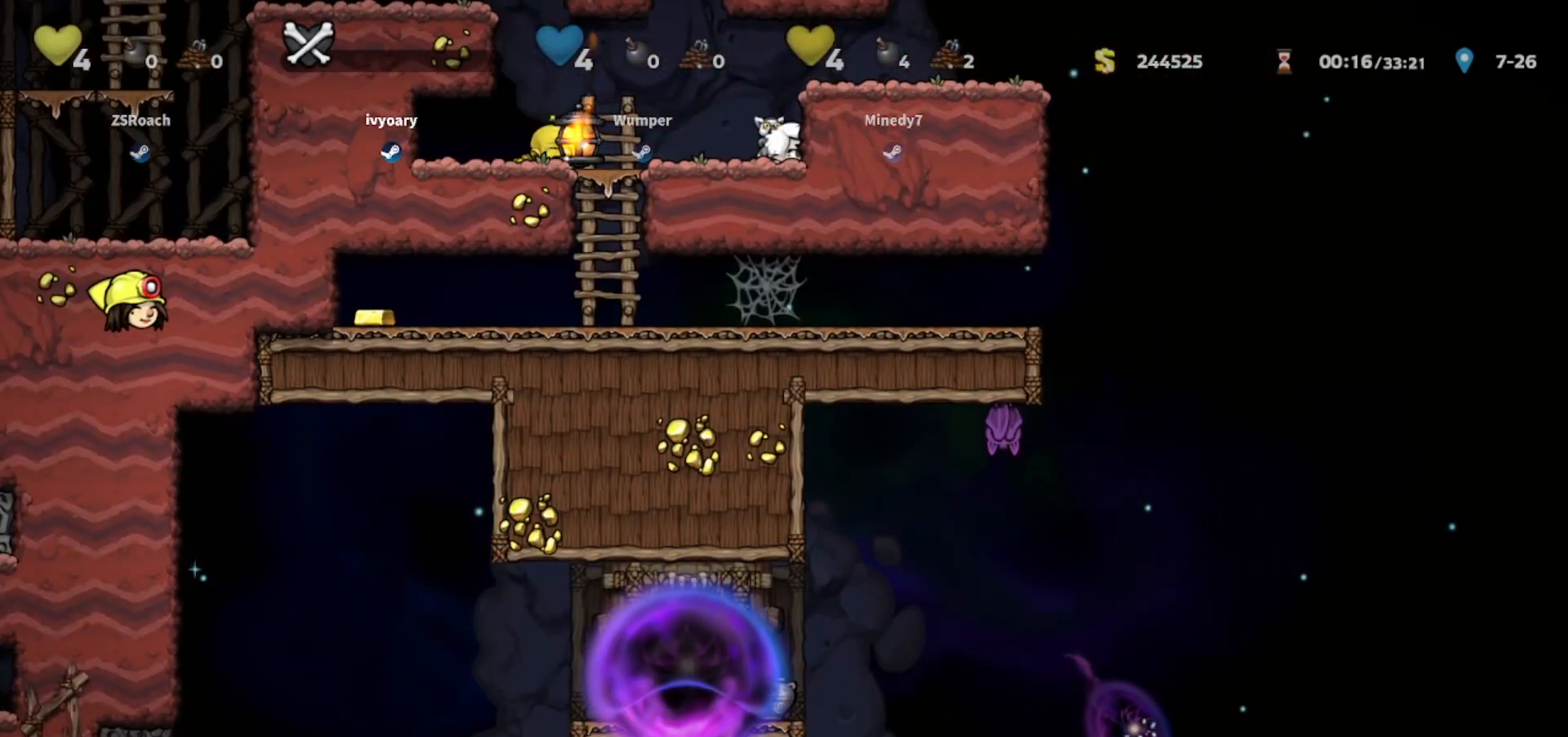
{"keys": ["down"], "events": []}
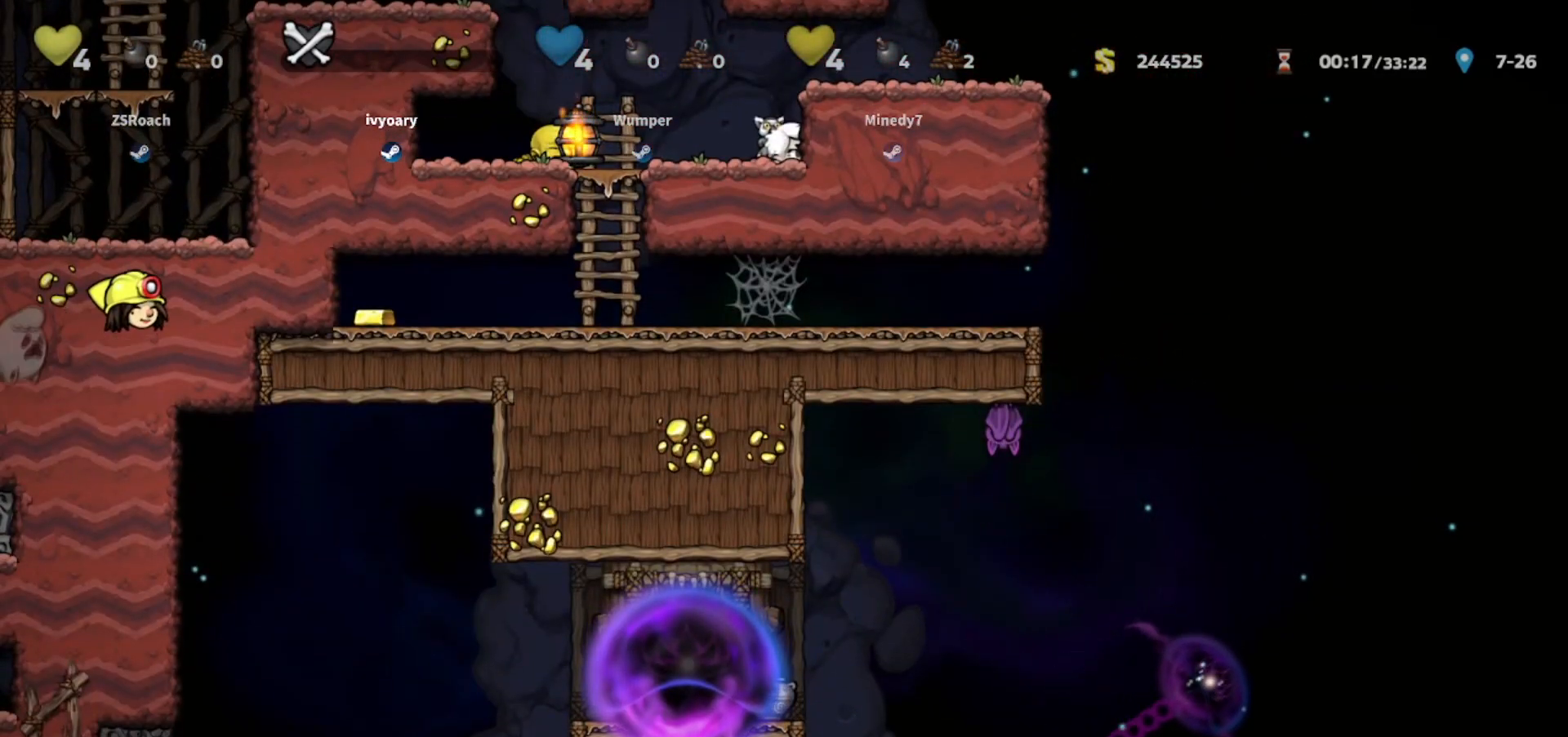
{"keys": ["left"], "events": [[401, "down", "up"], [434, "left", "down"]]}
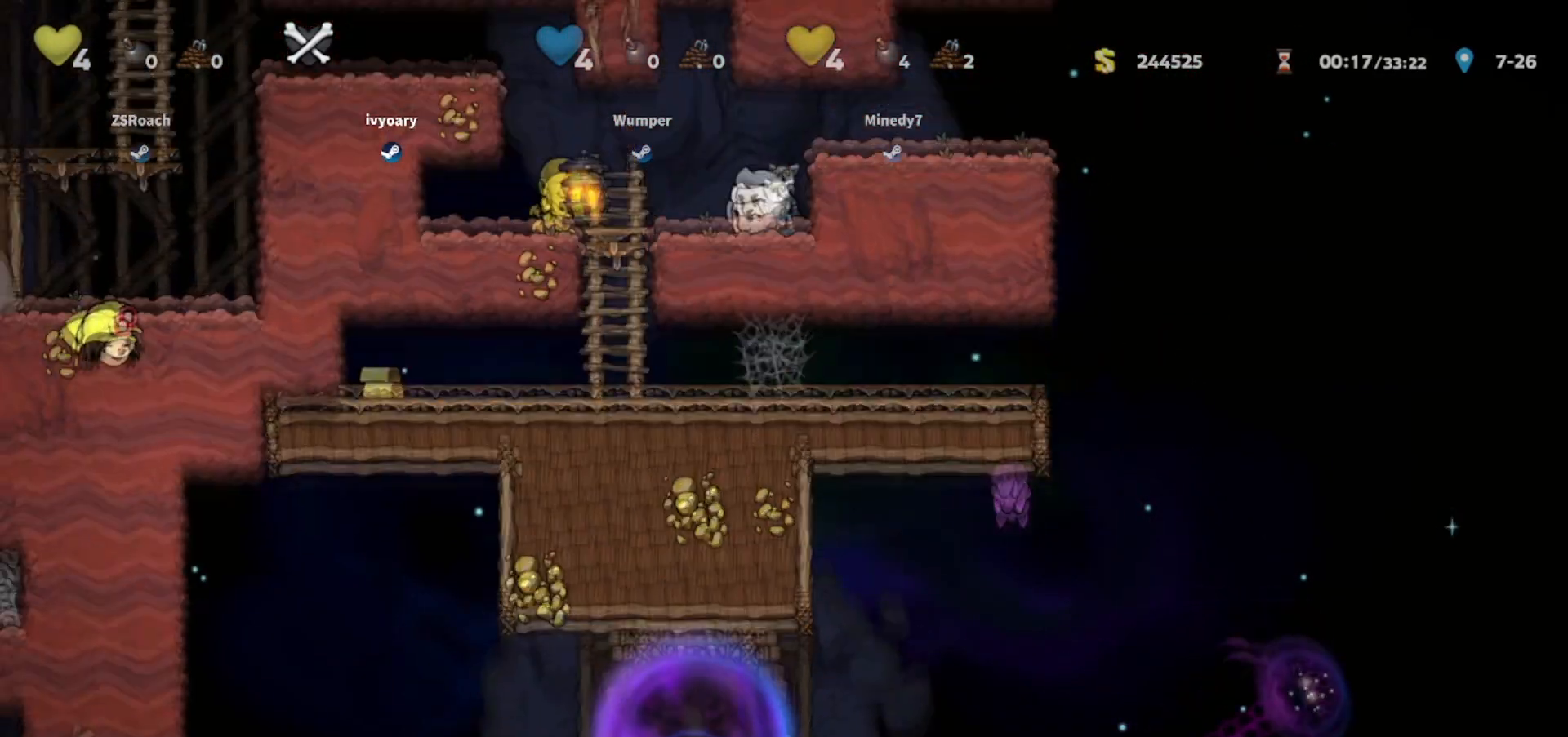
{"keys": ["down", "right", "walk"], "events": [[200, "down", "down"], [267, "left", "up"], [267, "walk", "down"], [300, "jump", "down"], [500, "jump", "up"], [500, "right", "down"]]}
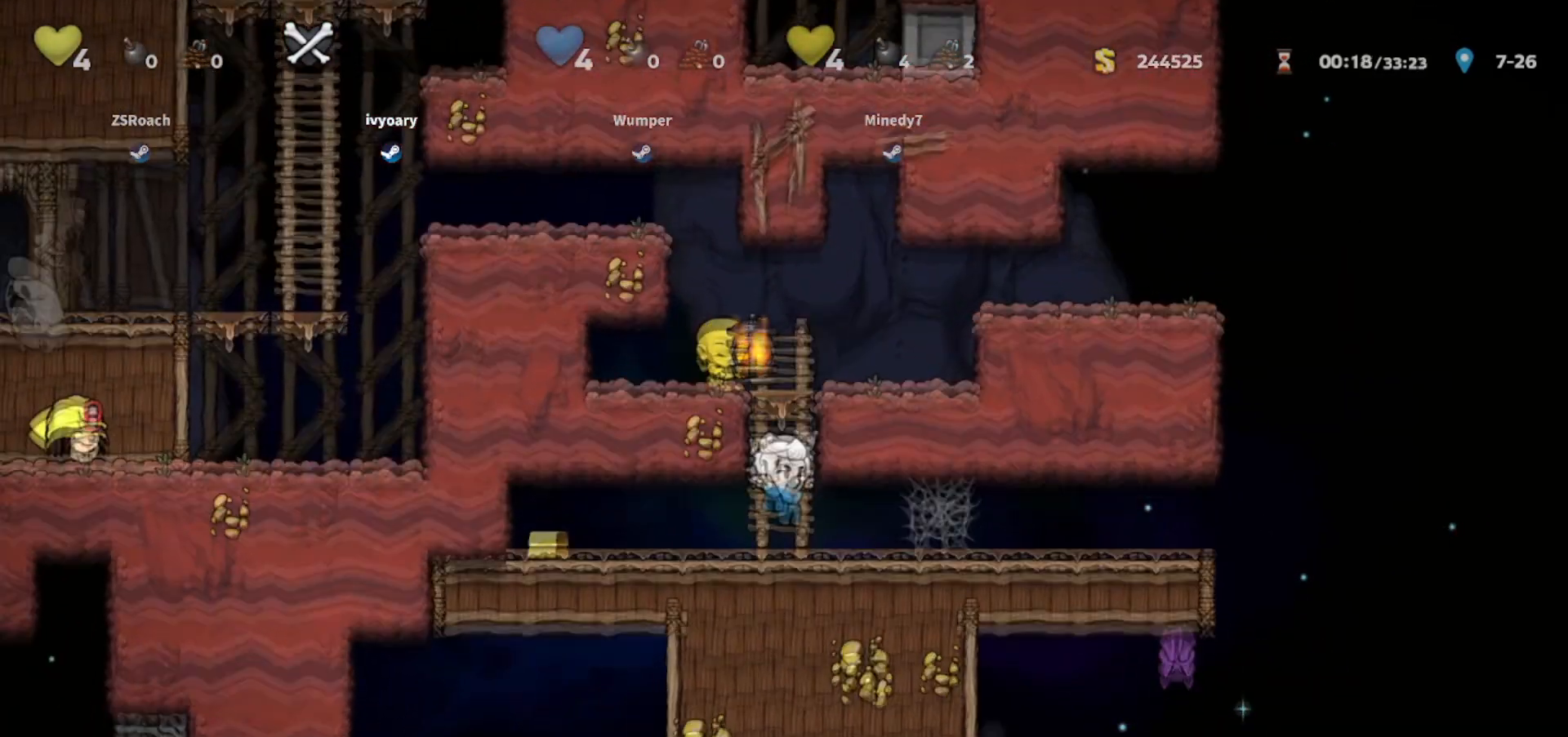
{"keys": ["right", "walk"], "events": [[34, "down", "up"], [100, "walk", "up"], [267, "jump", "down"], [367, "walk", "down"], [501, "jump", "up"]]}
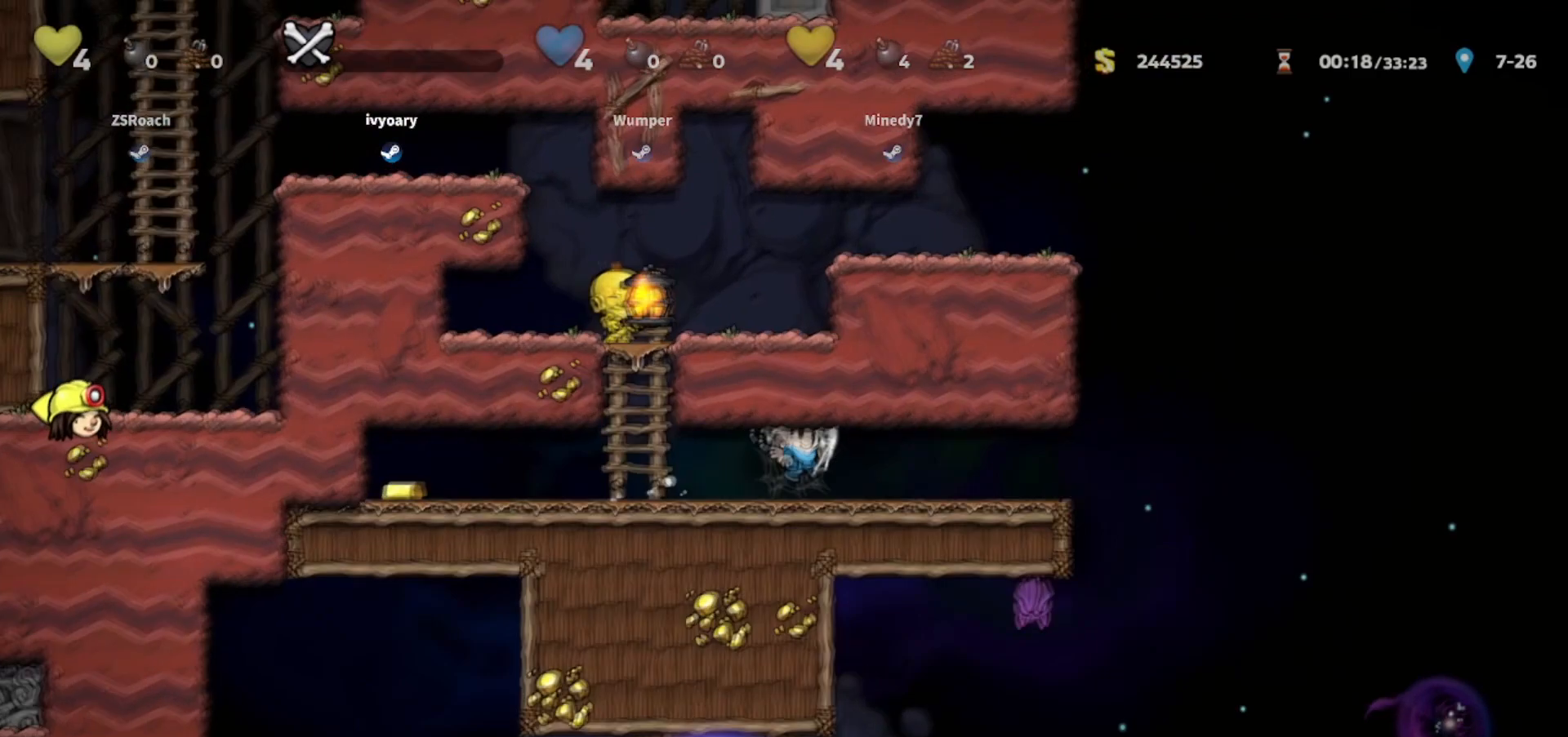
{"keys": ["right", "walk"], "events": [[66, "jump", "down"], [167, "jump", "up"]]}
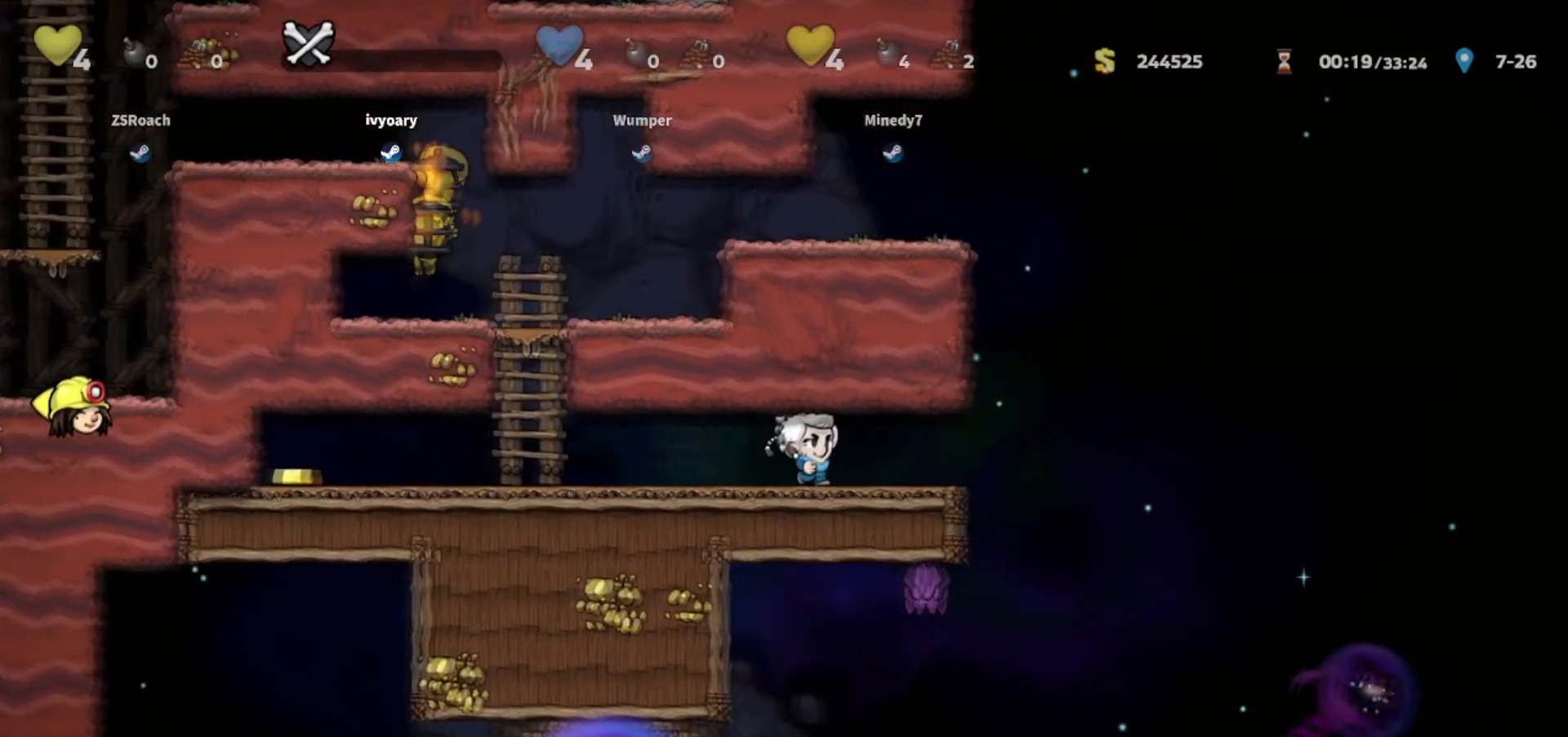
{"keys": ["right"], "events": [[167, "right", "up"], [334, "right", "down"], [367, "walk", "up"]]}
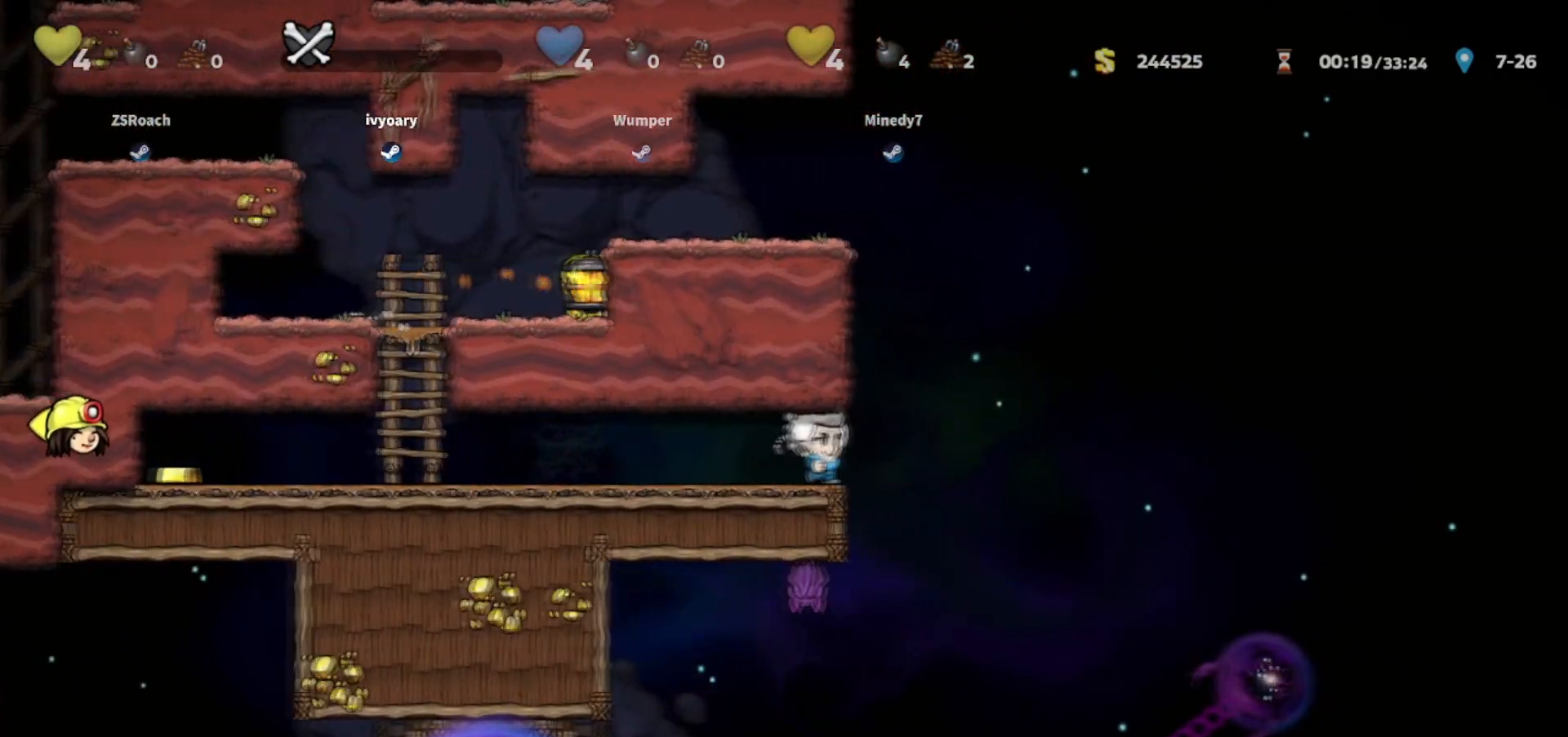
{"keys": ["down"], "events": [[133, "left", "down"], [133, "right", "up"], [133, "whip", "down"], [333, "down", "down"], [333, "whip", "up"], [367, "left", "up"]]}
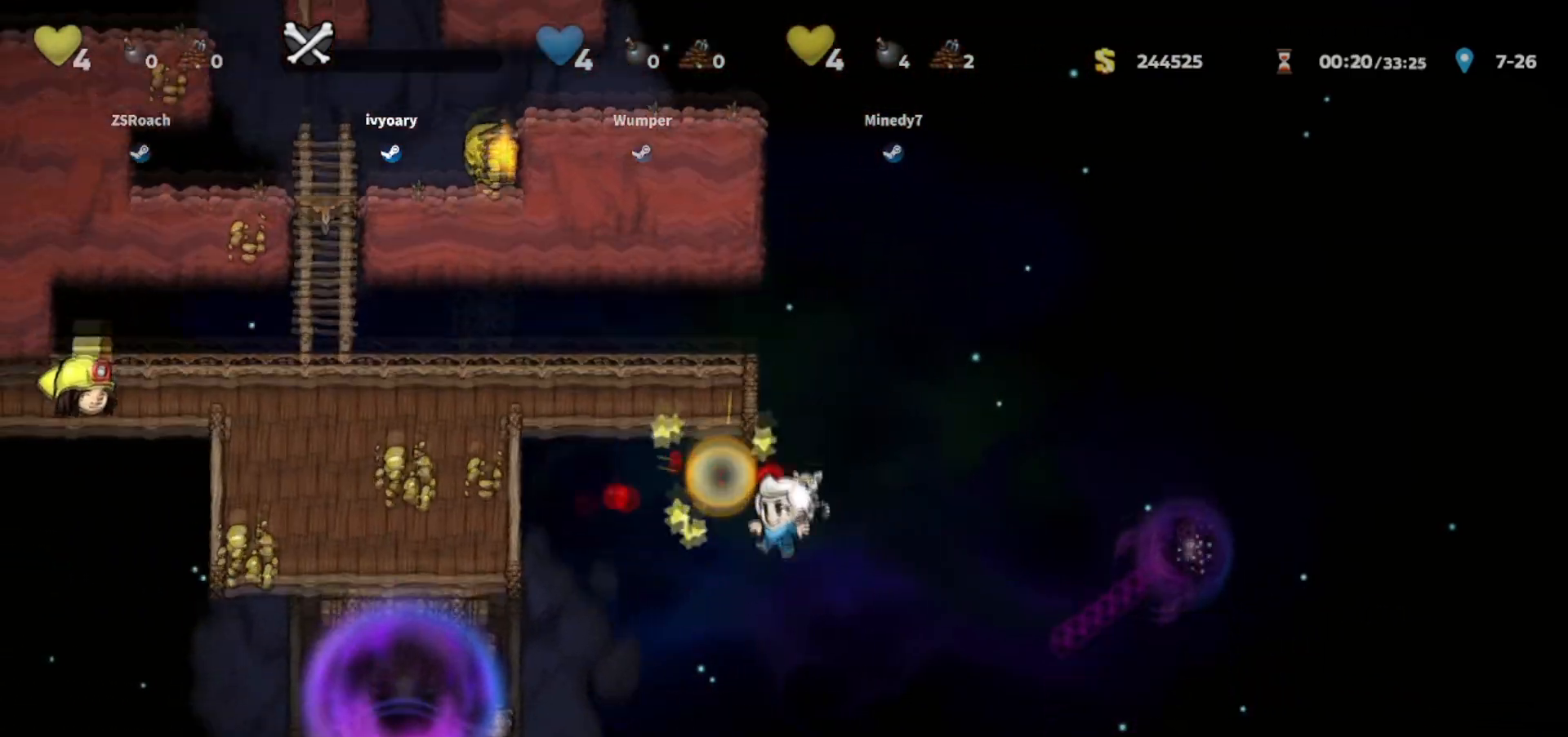
{"keys": ["down"], "events": []}
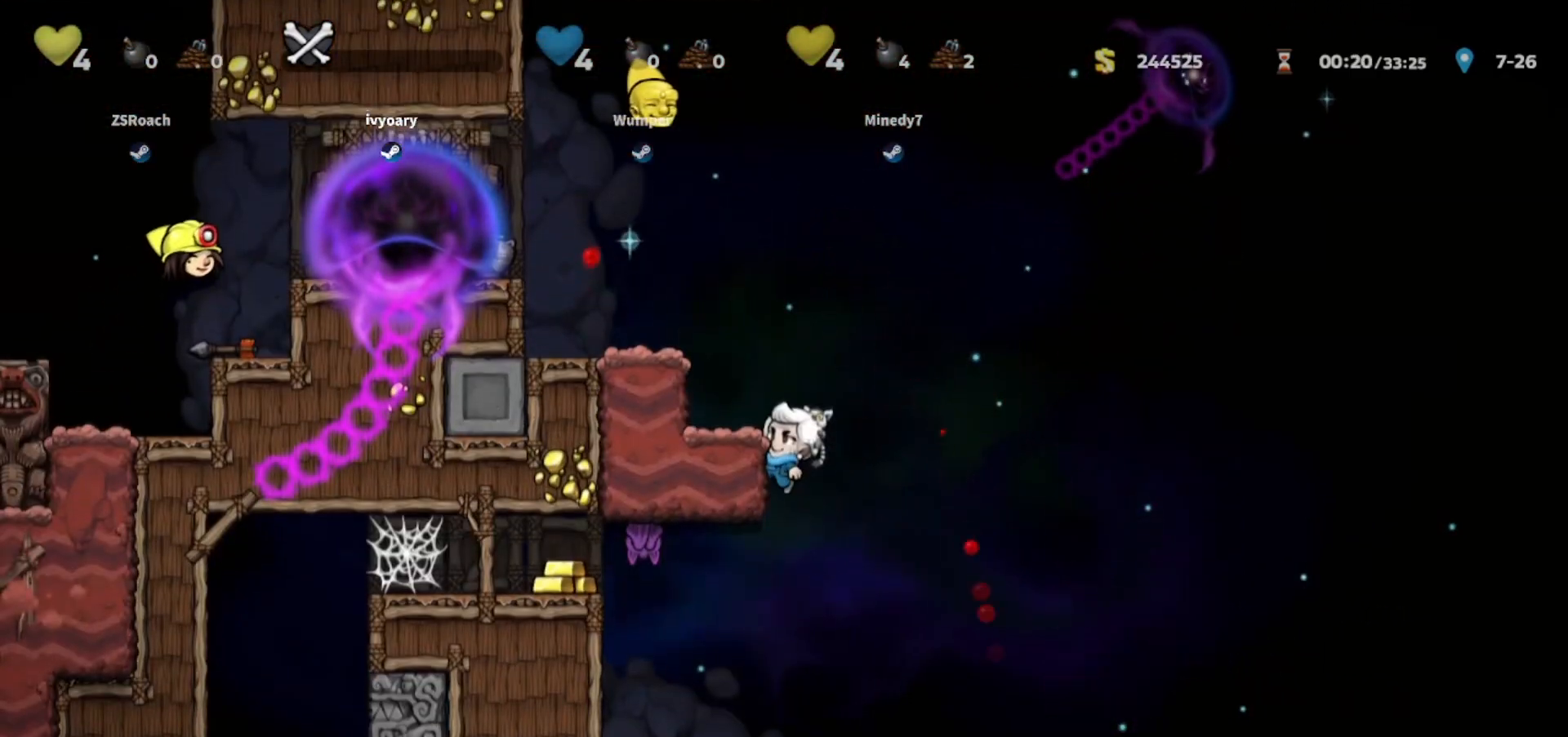
{"keys": ["down"], "events": []}